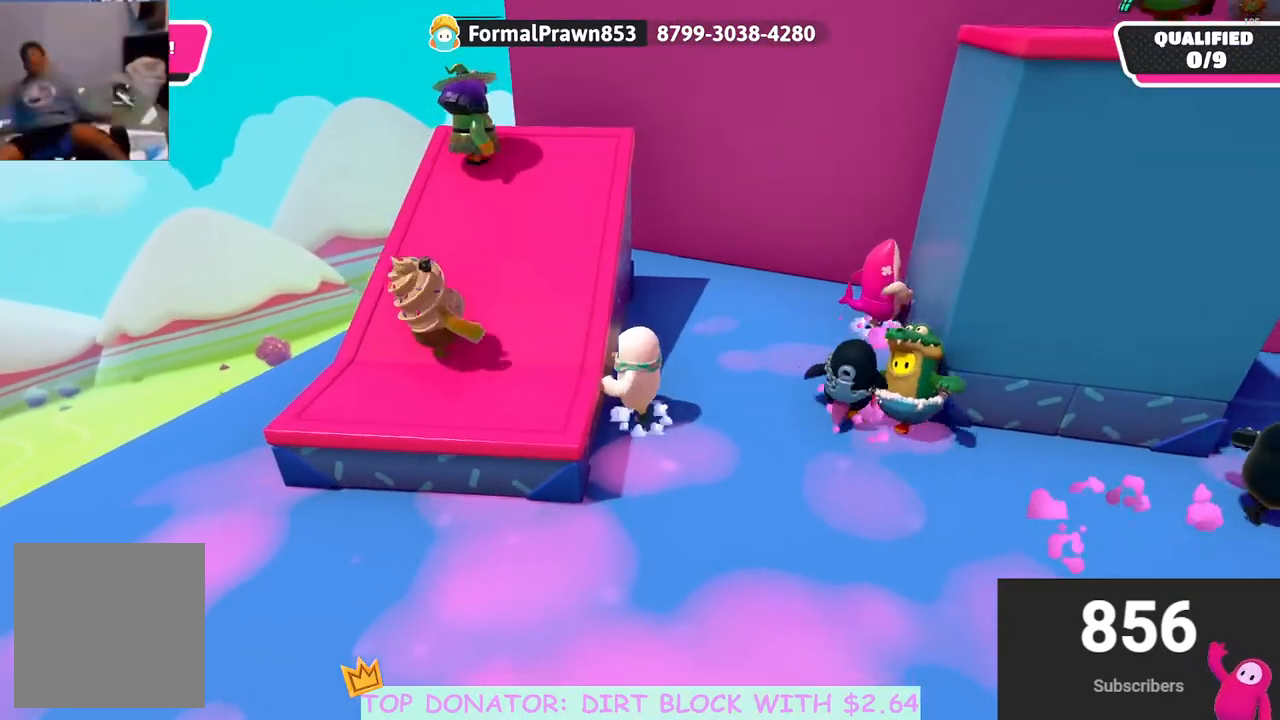
Gameplay with a controller (Xbox layout); each line is a JSON object with the inputs held at the frame after it. "events" lists button and stick changes between this image and that frame as [ms after this image, input, new state], when the widget could be followed in between.
{"buttons": ["A", "R2"], "left_stick": "down-right", "right_stick": "center", "events": [[100, "A", "up"], [200, "A", "down"], [317, "A", "up"], [417, "A", "down"]]}
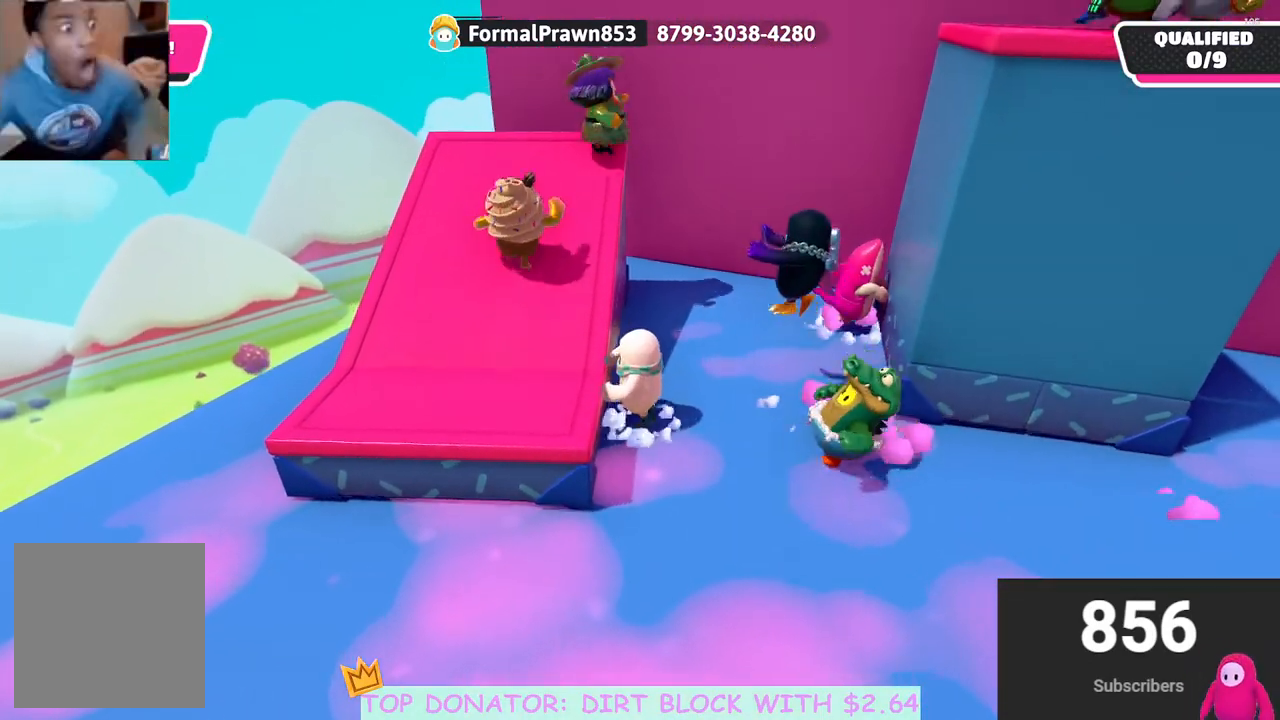
{"buttons": ["A", "R2"], "left_stick": "down-right", "right_stick": "center", "events": [[67, "A", "up"], [167, "A", "down"], [300, "A", "up"], [383, "A", "down"]]}
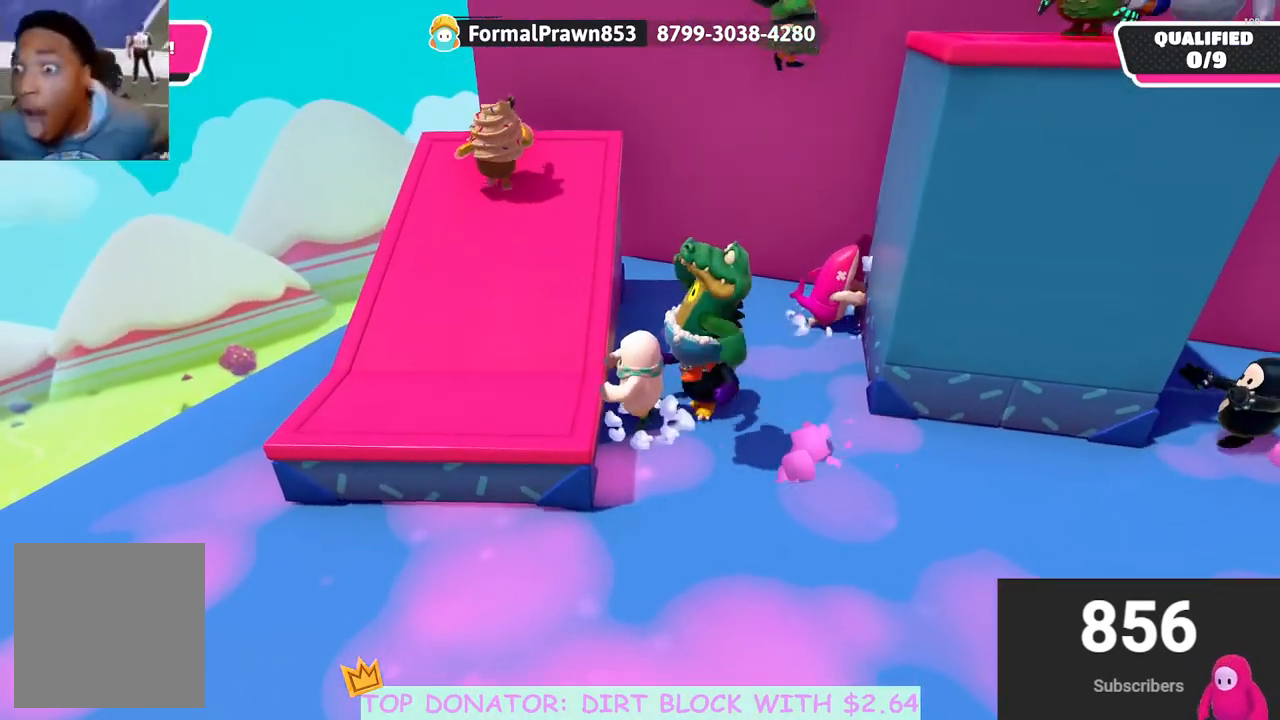
{"buttons": ["A", "R2"], "left_stick": "down-right", "right_stick": "center", "events": [[33, "A", "up"], [117, "A", "down"], [267, "A", "up"], [383, "A", "down"]]}
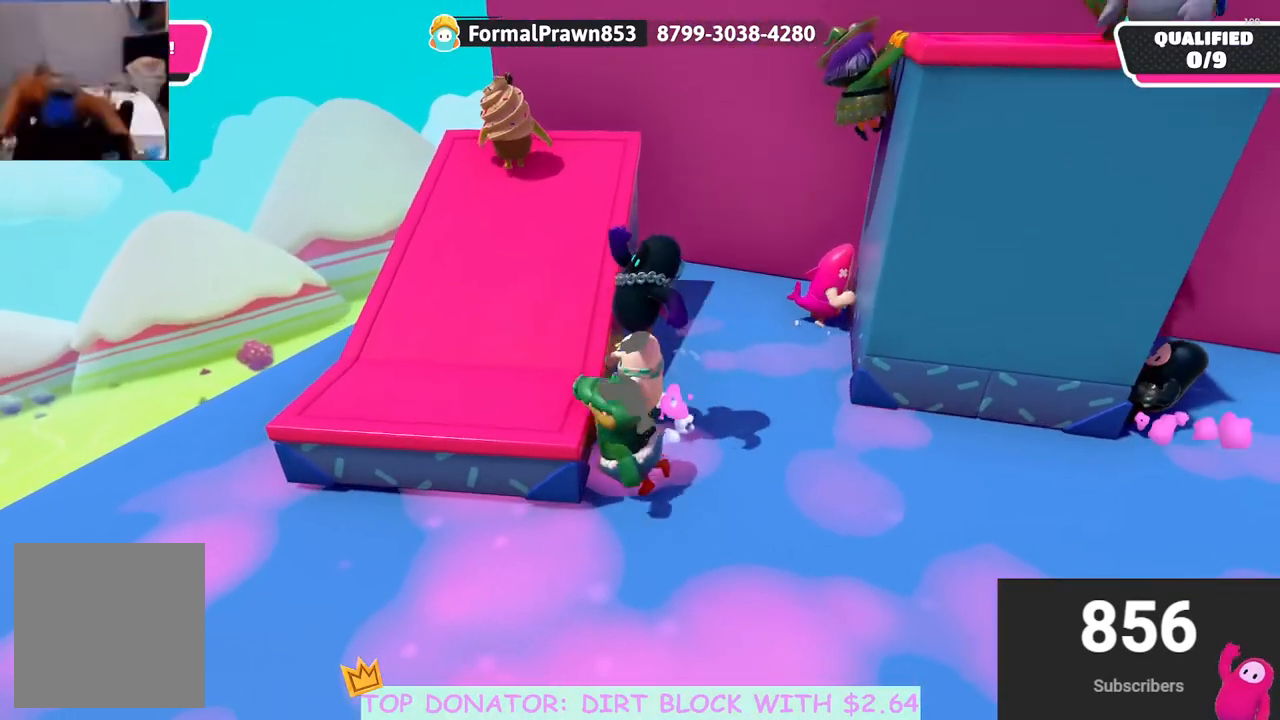
{"buttons": ["A", "R2"], "left_stick": "down-right", "right_stick": "center", "events": [[33, "A", "up"], [133, "A", "down"], [267, "A", "up"], [350, "A", "down"]]}
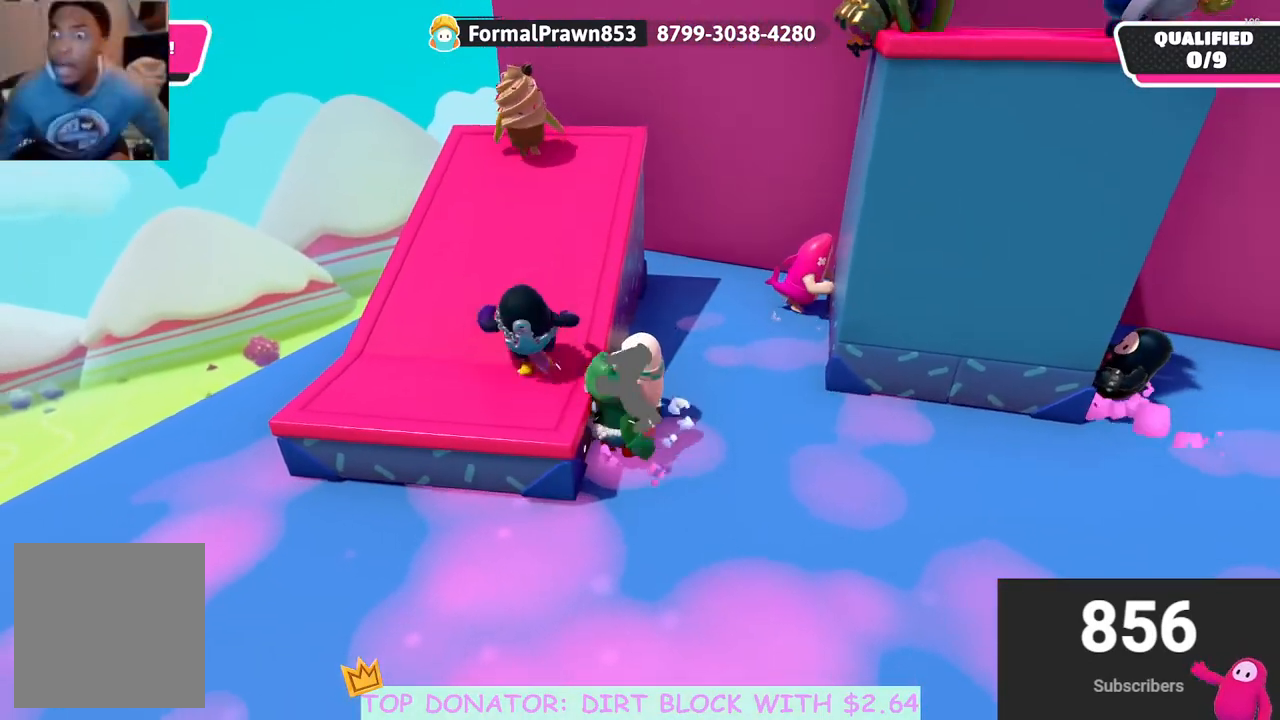
{"buttons": [], "left_stick": "up", "right_stick": "center", "events": [[83, "A", "up"], [150, "A", "down"], [283, "left_stick", "right"], [350, "A", "up"], [433, "R2", "up"], [433, "left_stick", "up"]]}
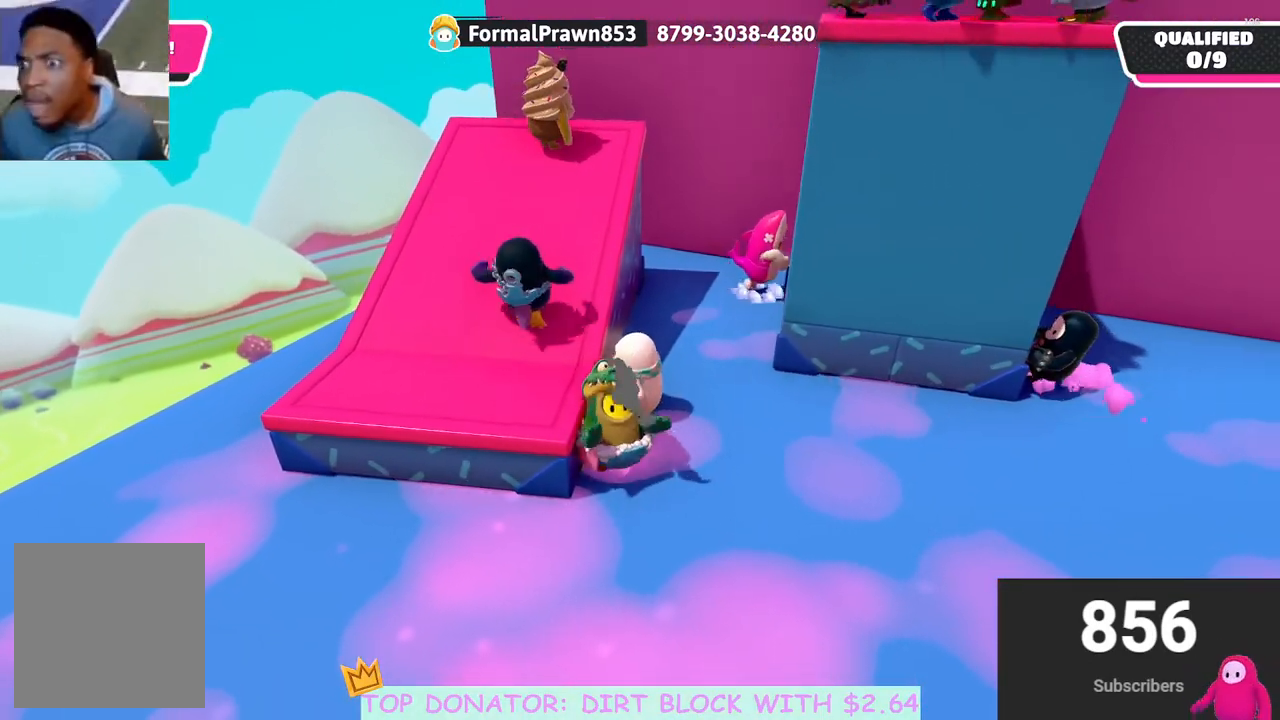
{"buttons": [], "left_stick": "up-left", "right_stick": "center", "events": [[17, "right_stick", "down-left"], [233, "right_stick", "center"], [483, "left_stick", "up-left"]]}
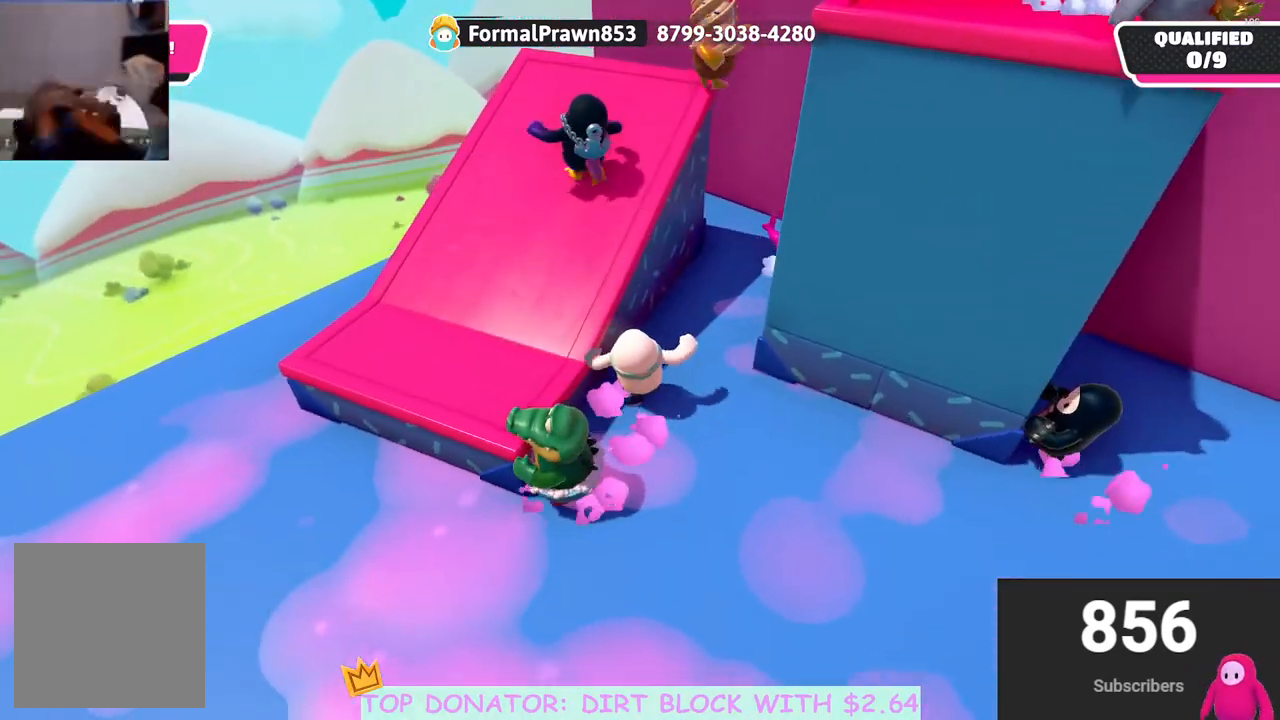
{"buttons": ["A", "R2"], "left_stick": "down", "right_stick": "center", "events": [[100, "R2", "down"], [200, "left_stick", "down"], [400, "A", "down"]]}
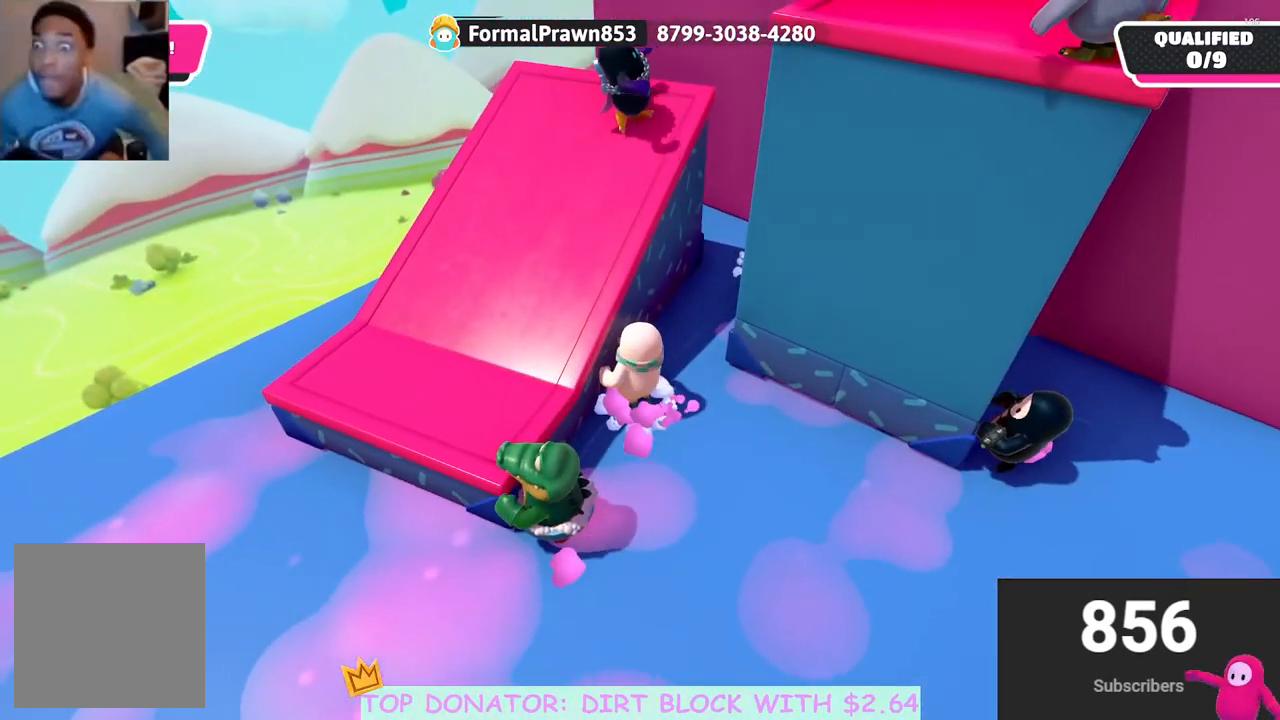
{"buttons": ["A", "R2"], "left_stick": "down-right", "right_stick": "center", "events": [[67, "left_stick", "down-right"], [83, "A", "up"], [167, "A", "down"], [317, "A", "up"], [417, "A", "down"]]}
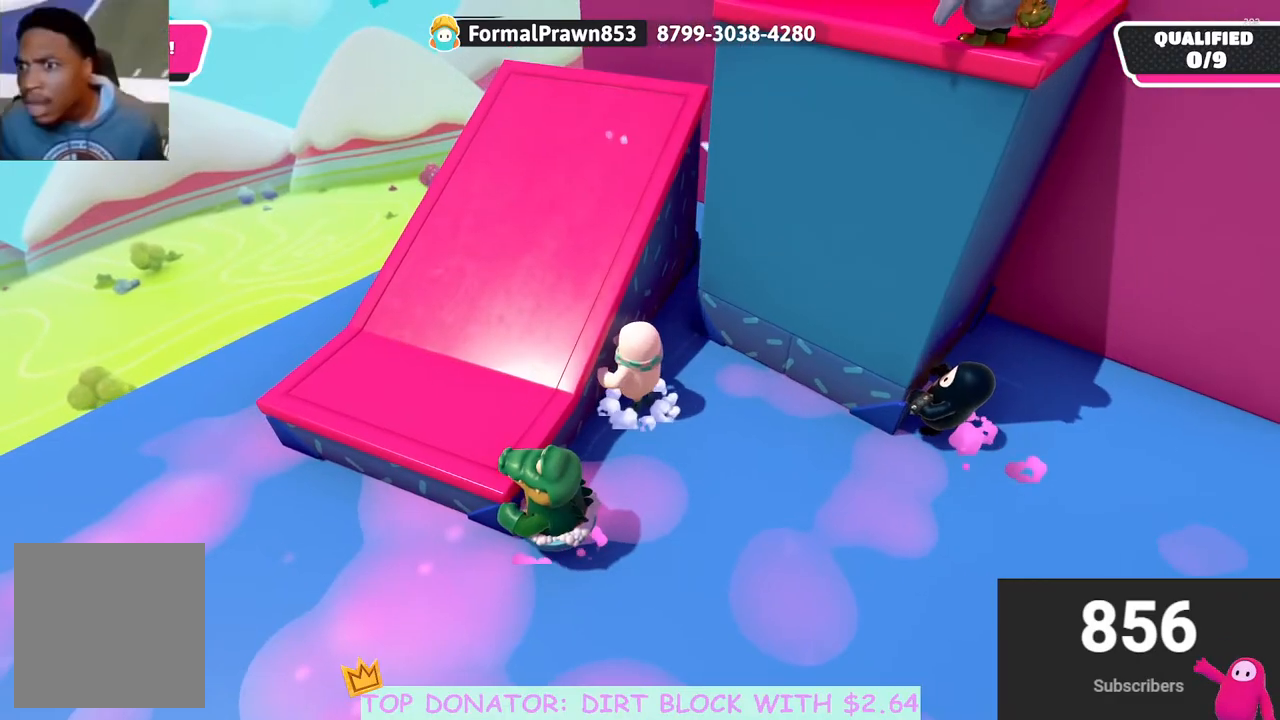
{"buttons": ["A"], "left_stick": "left", "right_stick": "center", "events": [[117, "A", "up"], [183, "R2", "up"], [250, "left_stick", "down-left"], [300, "left_stick", "left"], [433, "A", "down"]]}
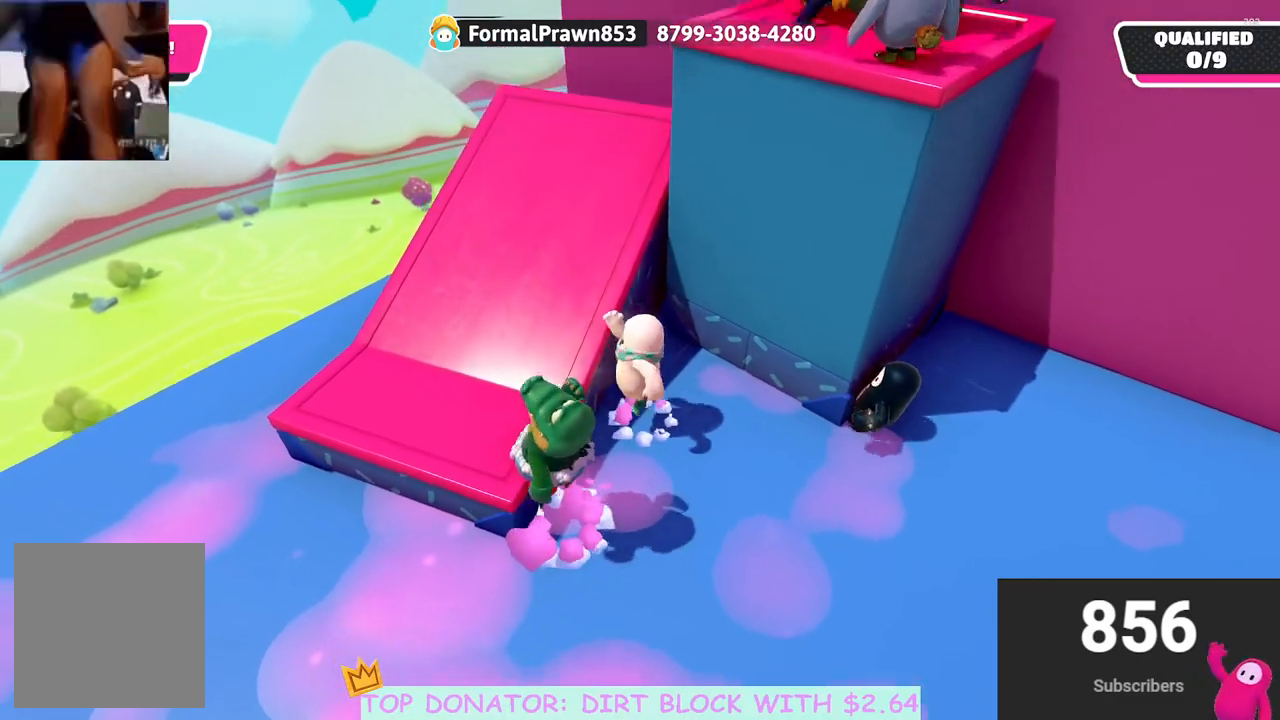
{"buttons": [], "left_stick": "up", "right_stick": "up-right", "events": [[117, "A", "up"], [367, "left_stick", "up"], [367, "right_stick", "up-right"]]}
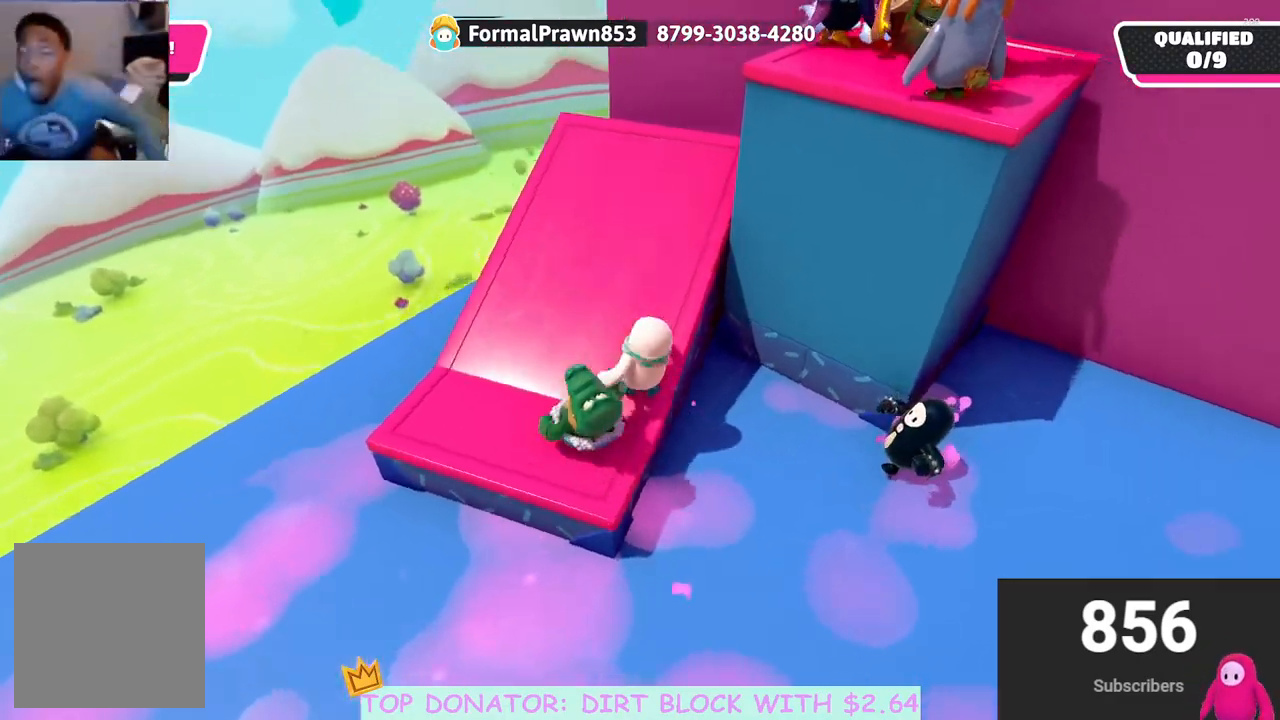
{"buttons": [], "left_stick": "left", "right_stick": "center", "events": [[67, "right_stick", "center"], [217, "right_stick", "right"], [450, "right_stick", "center"], [500, "left_stick", "left"]]}
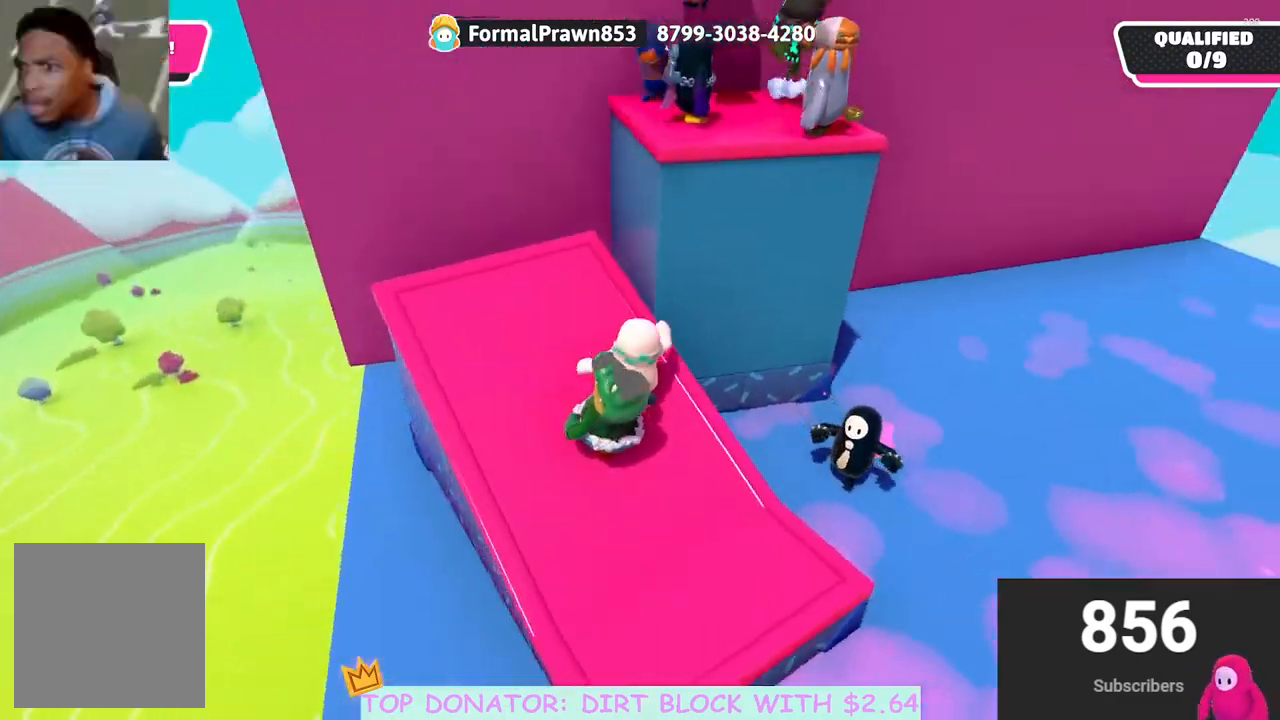
{"buttons": [], "left_stick": "up", "right_stick": "center", "events": [[100, "right_stick", "right"], [167, "left_stick", "up-left"], [217, "right_stick", "up-right"], [267, "left_stick", "up"], [483, "right_stick", "center"]]}
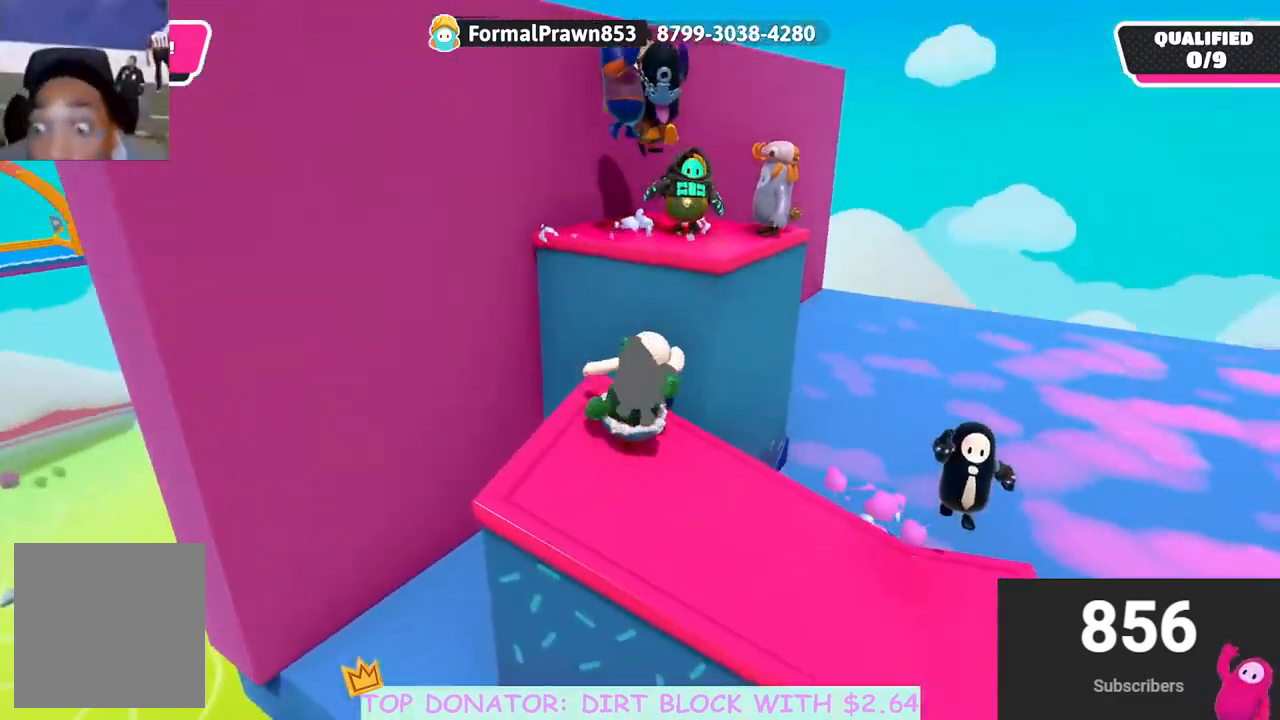
{"buttons": ["R2"], "left_stick": "up-right", "right_stick": "center", "events": [[83, "left_stick", "up-right"], [150, "A", "down"], [167, "R2", "down"], [333, "A", "up"]]}
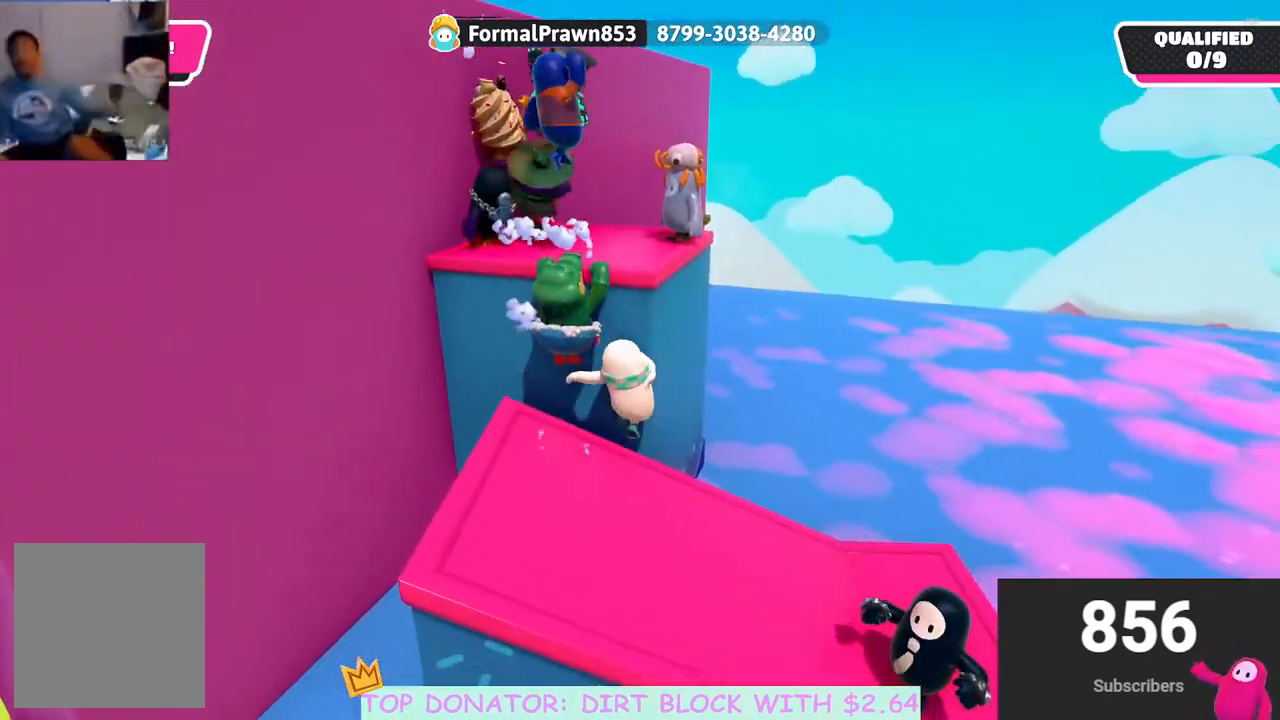
{"buttons": [], "left_stick": "down", "right_stick": "left", "events": [[100, "right_stick", "down-left"], [167, "right_stick", "left"], [200, "R2", "up"], [200, "left_stick", "center"], [250, "left_stick", "down-left"], [317, "left_stick", "center"], [383, "left_stick", "down"]]}
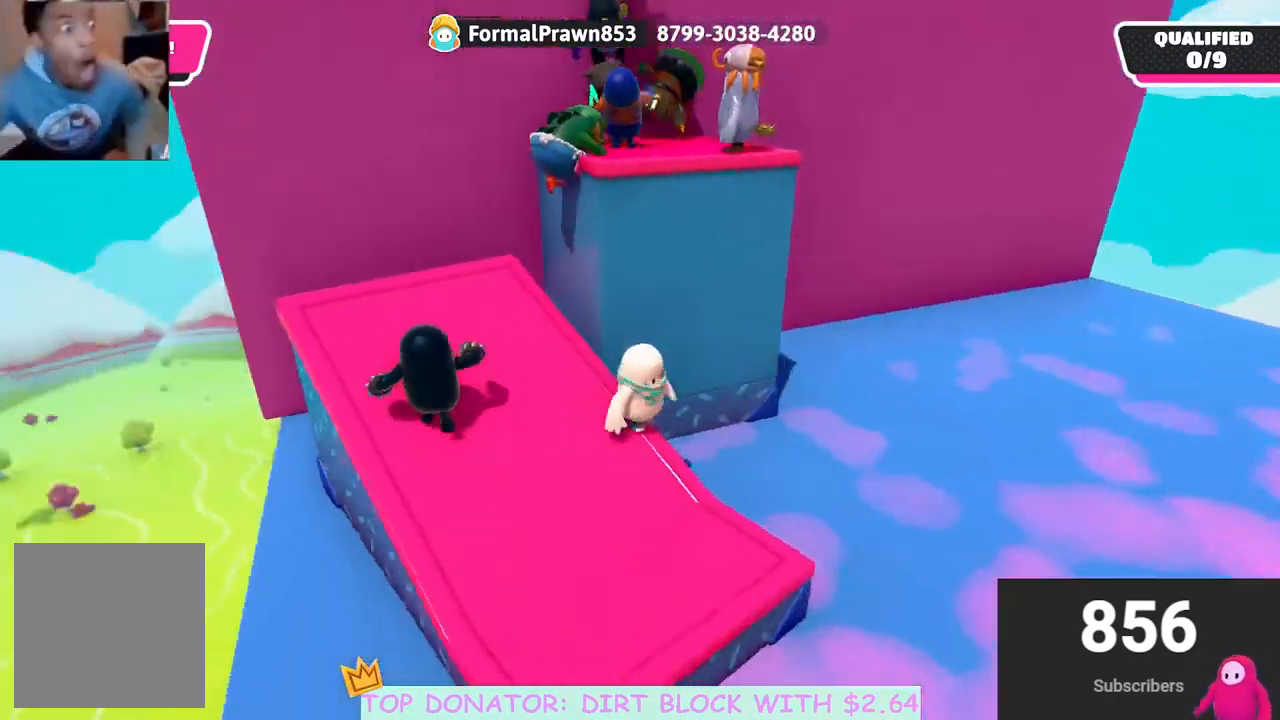
{"buttons": [], "left_stick": "up-left", "right_stick": "right", "events": [[33, "left_stick", "down-left"], [50, "right_stick", "center"], [233, "left_stick", "up-left"], [417, "right_stick", "right"]]}
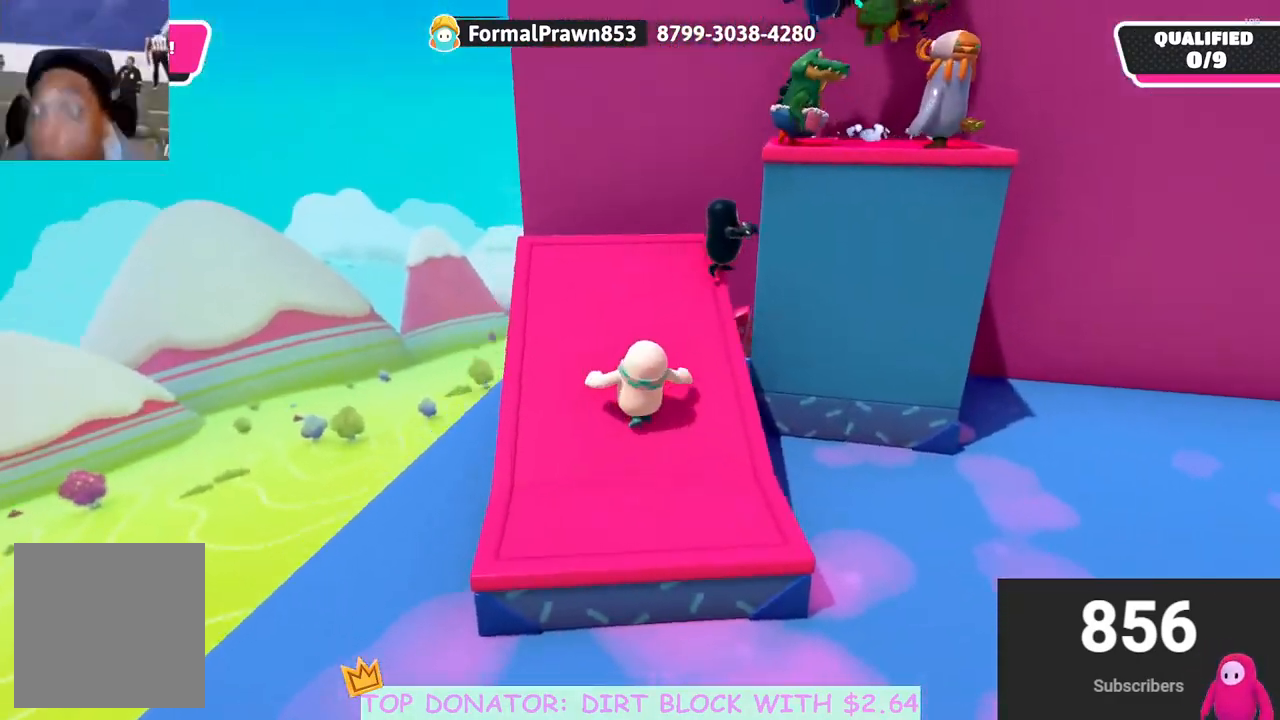
{"buttons": [], "left_stick": "up-left", "right_stick": "center", "events": [[183, "right_stick", "center"], [317, "right_stick", "right"], [483, "right_stick", "center"]]}
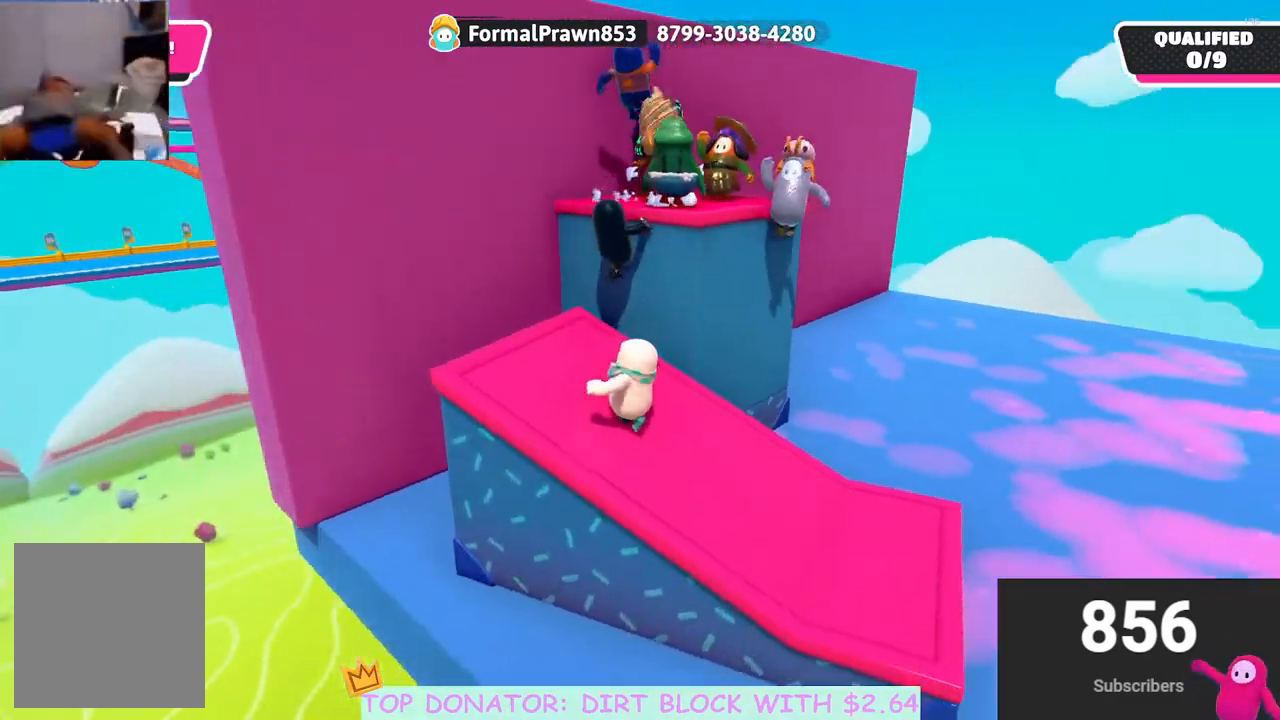
{"buttons": [], "left_stick": "down-right", "right_stick": "up-right", "events": [[100, "right_stick", "right"], [283, "right_stick", "center"], [333, "left_stick", "up-right"], [383, "left_stick", "down-right"], [417, "right_stick", "up-right"]]}
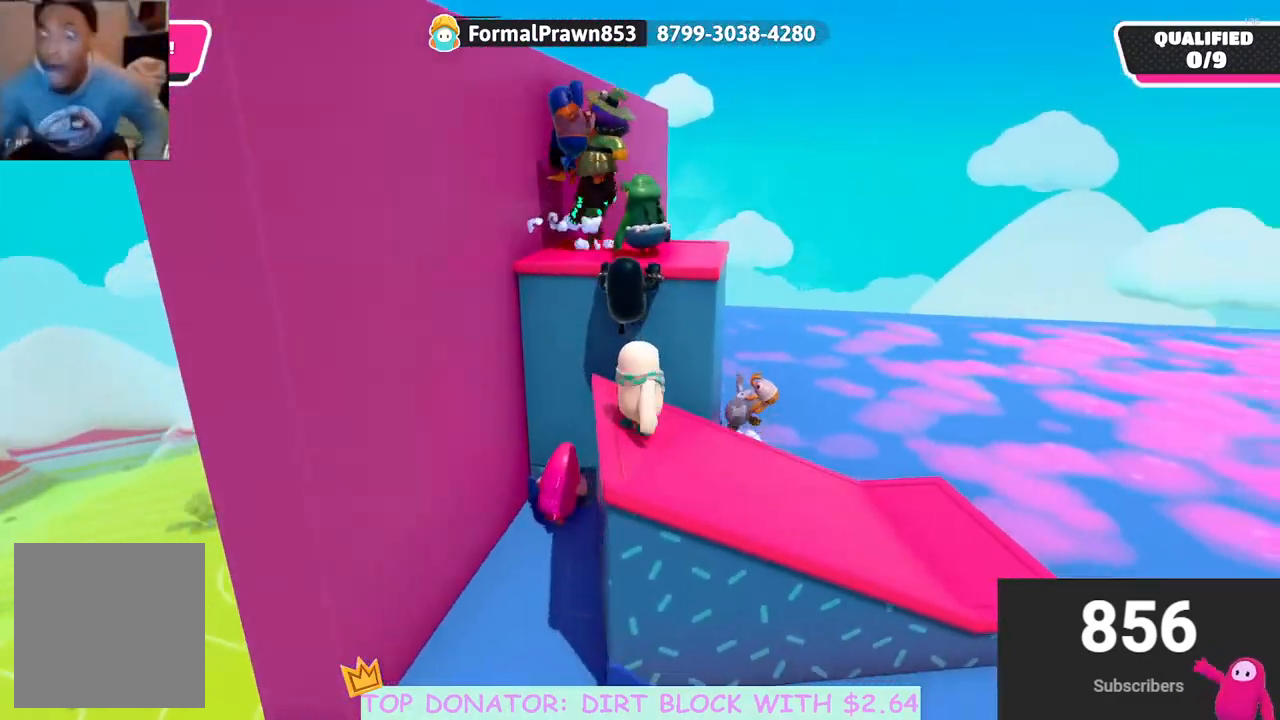
{"buttons": [], "left_stick": "center", "right_stick": "center", "events": [[83, "left_stick", "center"], [117, "right_stick", "right"], [333, "right_stick", "center"]]}
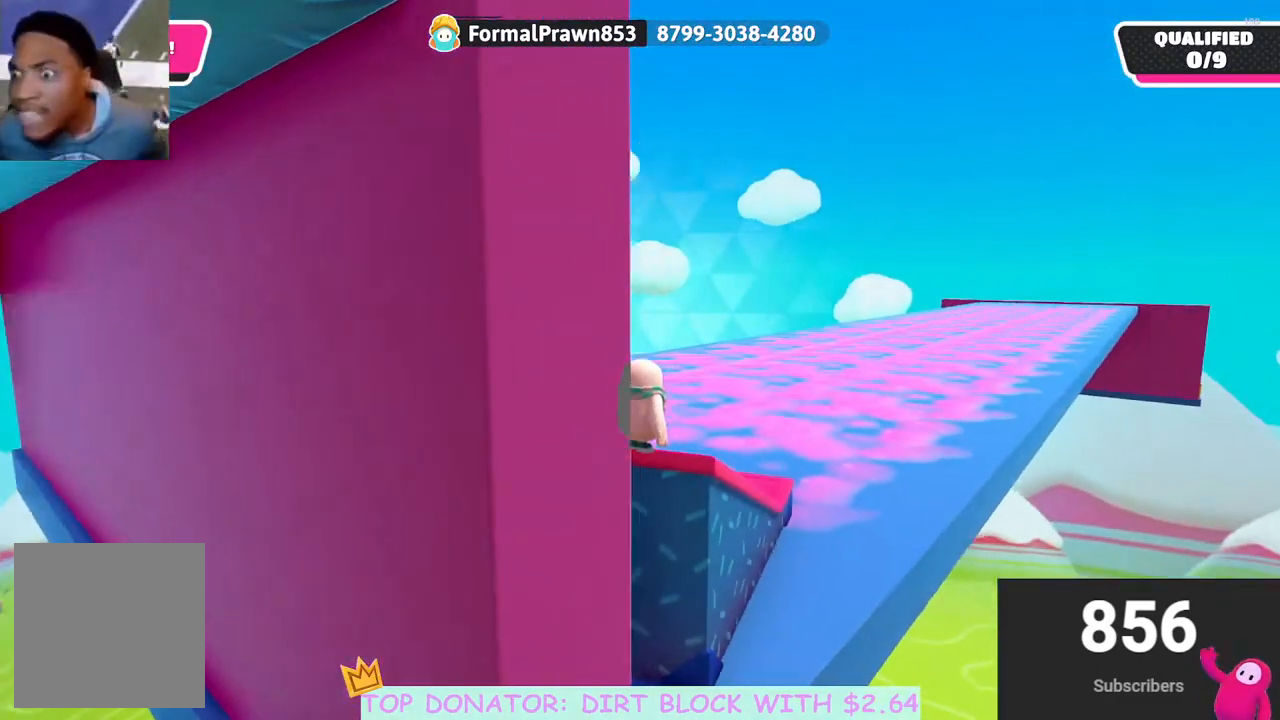
{"buttons": [], "left_stick": "up", "right_stick": "down", "events": [[83, "right_stick", "left"], [400, "left_stick", "up"], [433, "right_stick", "down"]]}
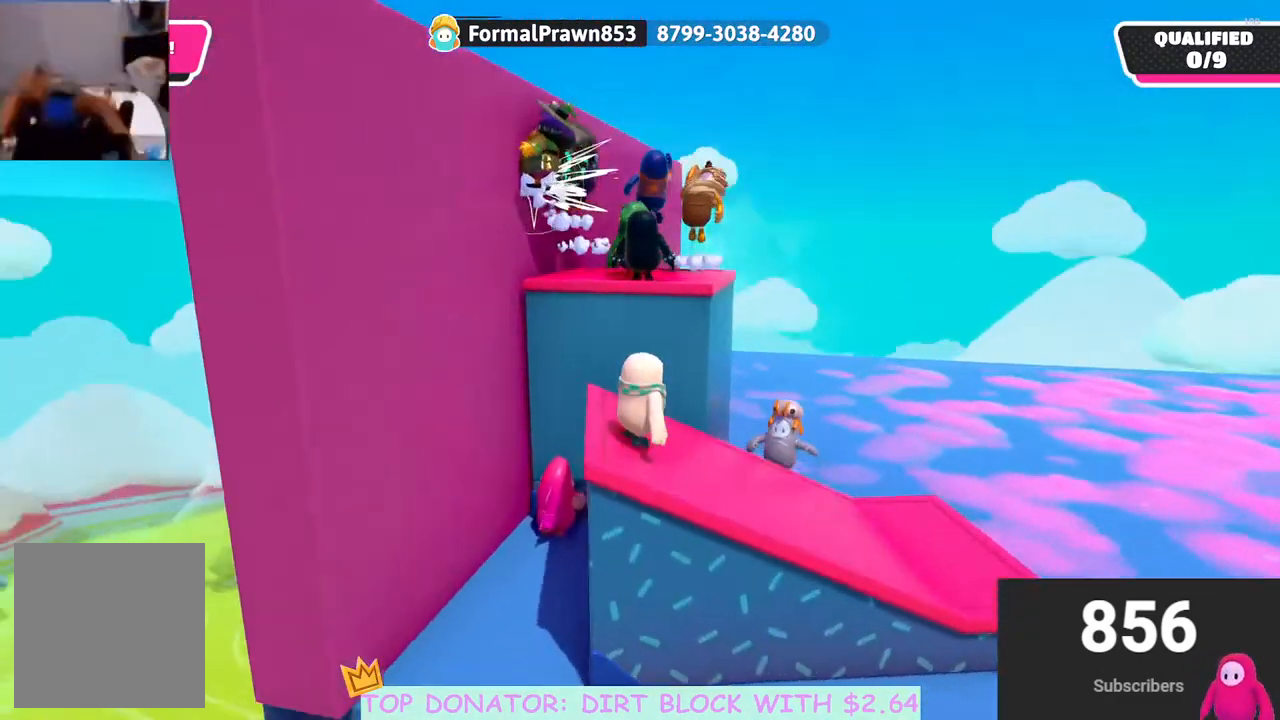
{"buttons": ["A"], "left_stick": "up", "right_stick": "center", "events": [[67, "left_stick", "up-left"], [117, "right_stick", "center"], [233, "left_stick", "up"], [433, "A", "down"]]}
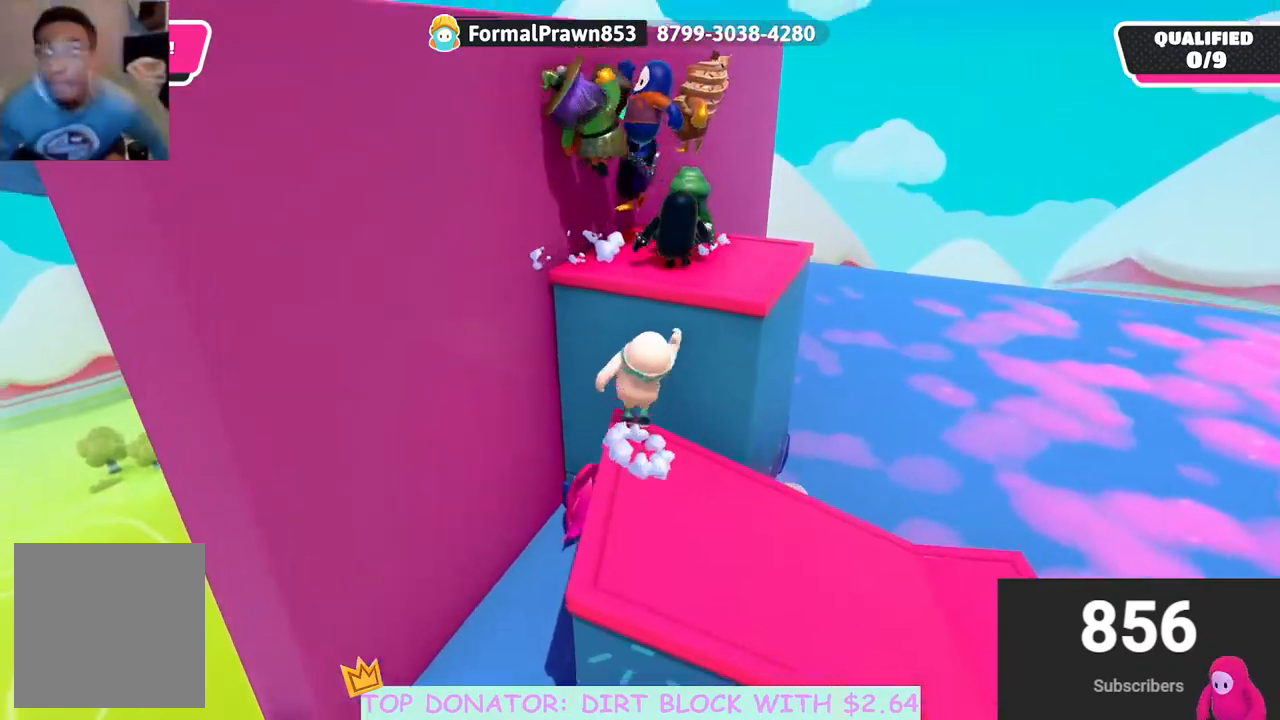
{"buttons": ["R2"], "left_stick": "up-right", "right_stick": "center", "events": [[50, "R2", "down"], [83, "A", "up"], [233, "right_stick", "left"], [450, "left_stick", "up-right"], [483, "right_stick", "center"]]}
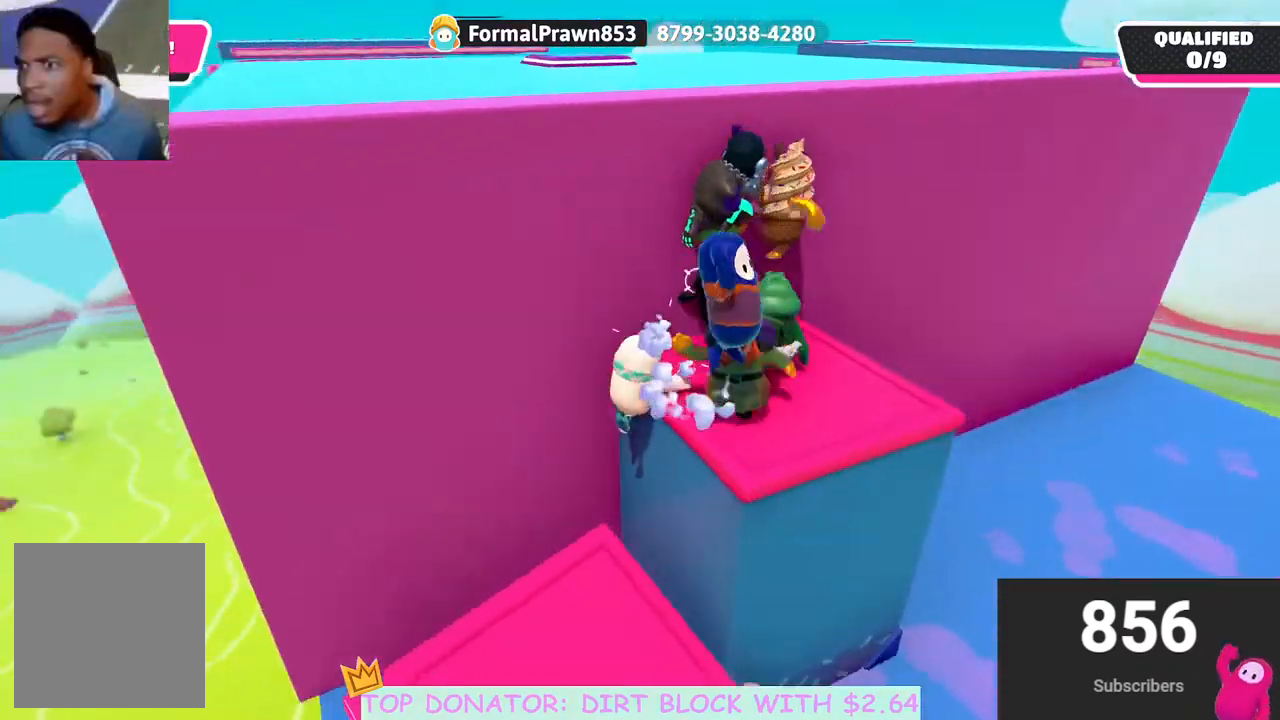
{"buttons": ["R2"], "left_stick": "right", "right_stick": "down-left", "events": [[167, "left_stick", "right"], [450, "right_stick", "down-left"]]}
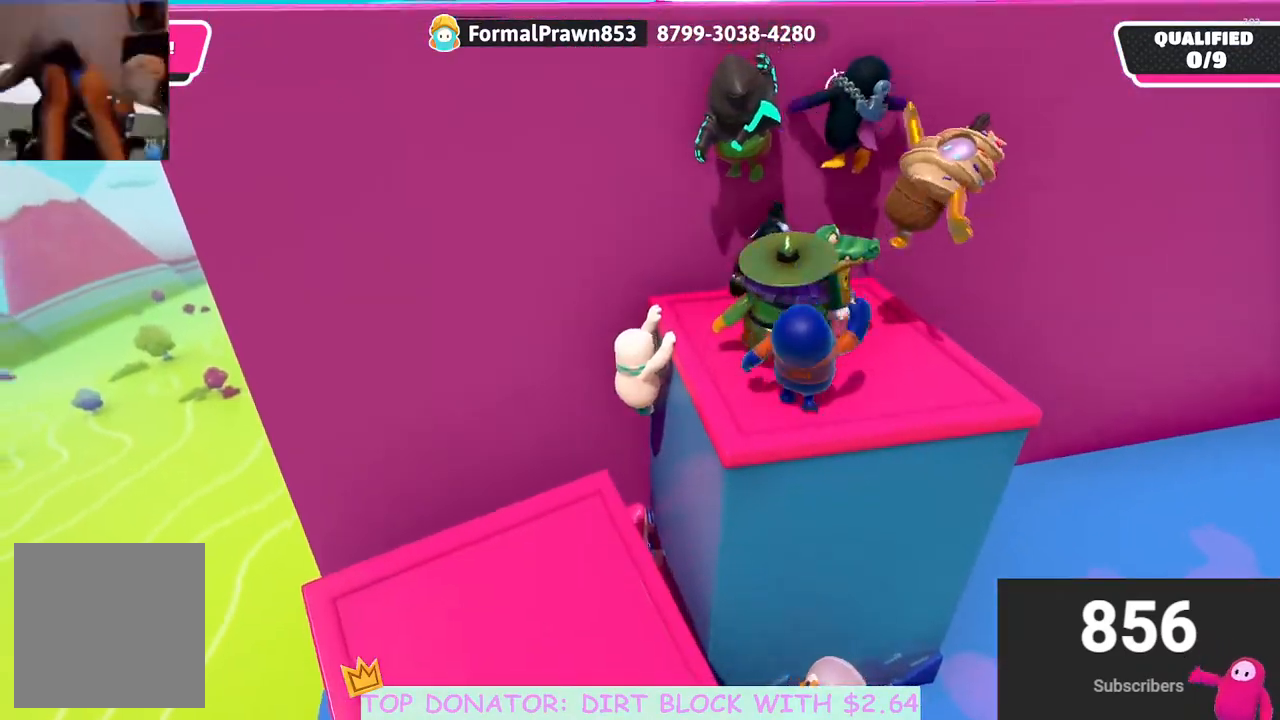
{"buttons": [], "left_stick": "down", "right_stick": "center", "events": [[17, "R2", "up"], [83, "right_stick", "center"], [233, "left_stick", "center"], [300, "right_stick", "up-right"], [450, "left_stick", "down"], [467, "right_stick", "center"]]}
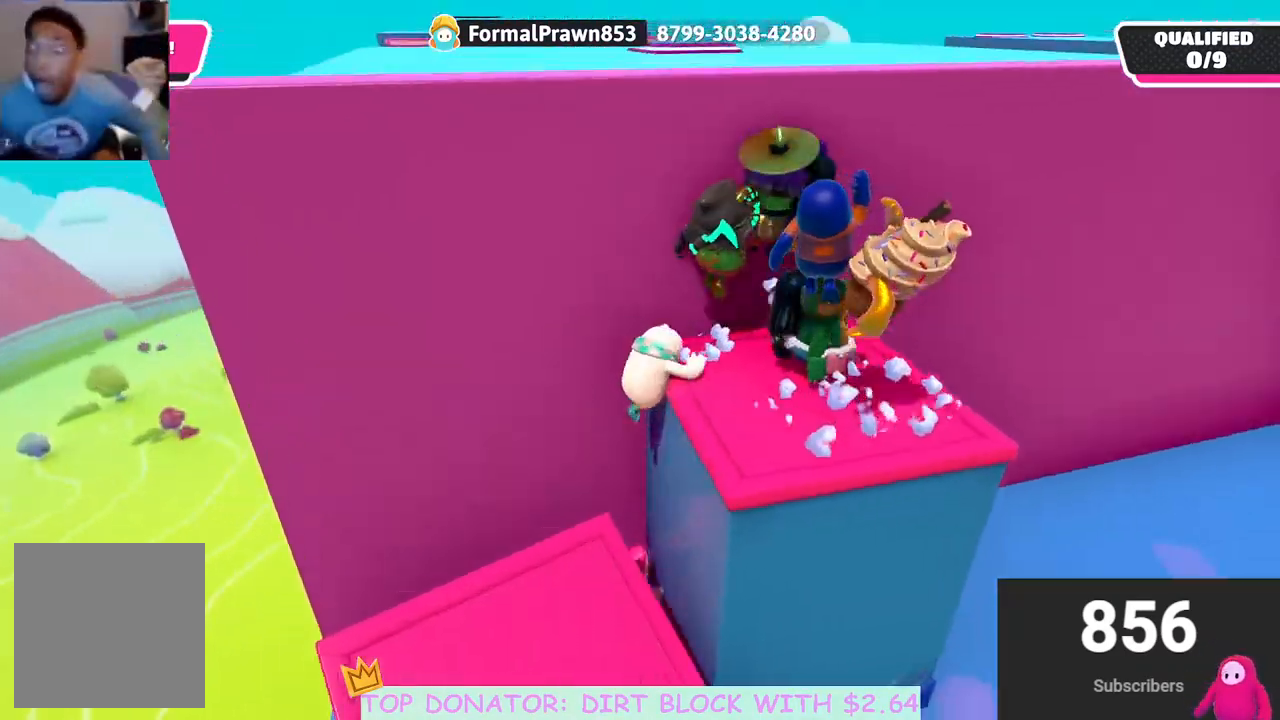
{"buttons": [], "left_stick": "down-right", "right_stick": "center", "events": [[267, "left_stick", "down-right"], [267, "right_stick", "down-left"], [433, "right_stick", "center"]]}
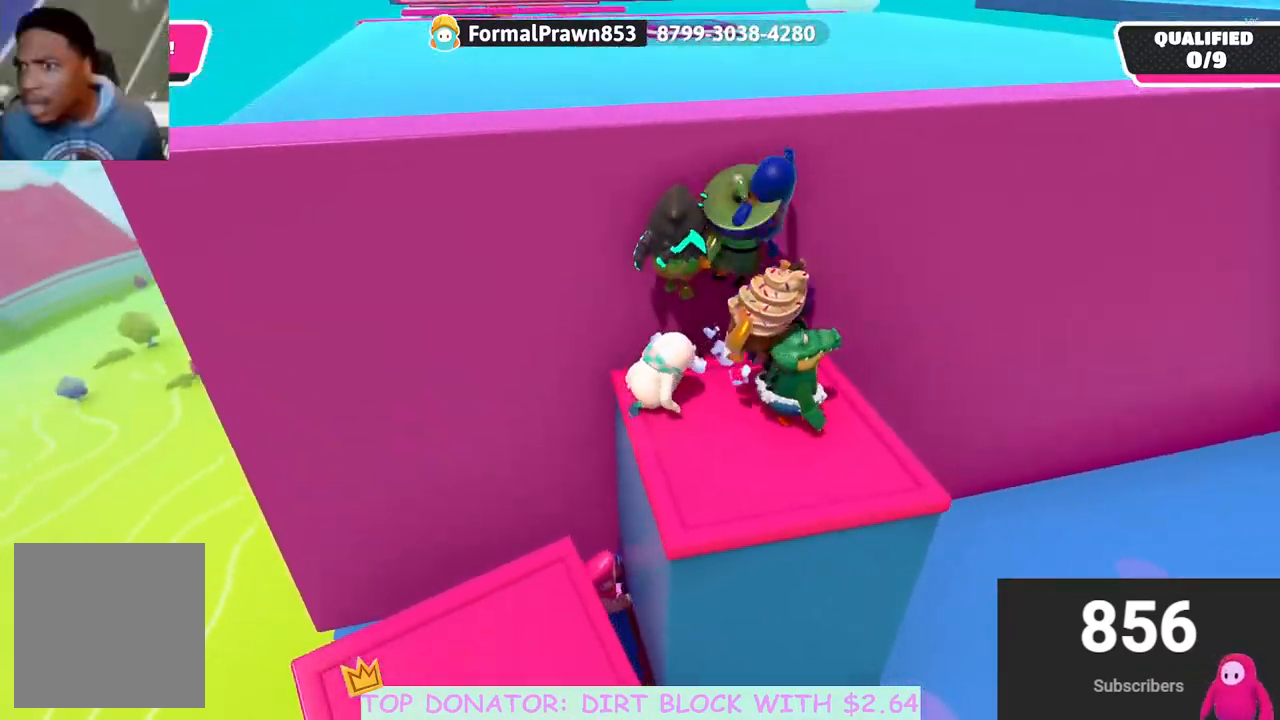
{"buttons": [], "left_stick": "up-right", "right_stick": "right", "events": [[233, "right_stick", "right"], [417, "left_stick", "up-right"]]}
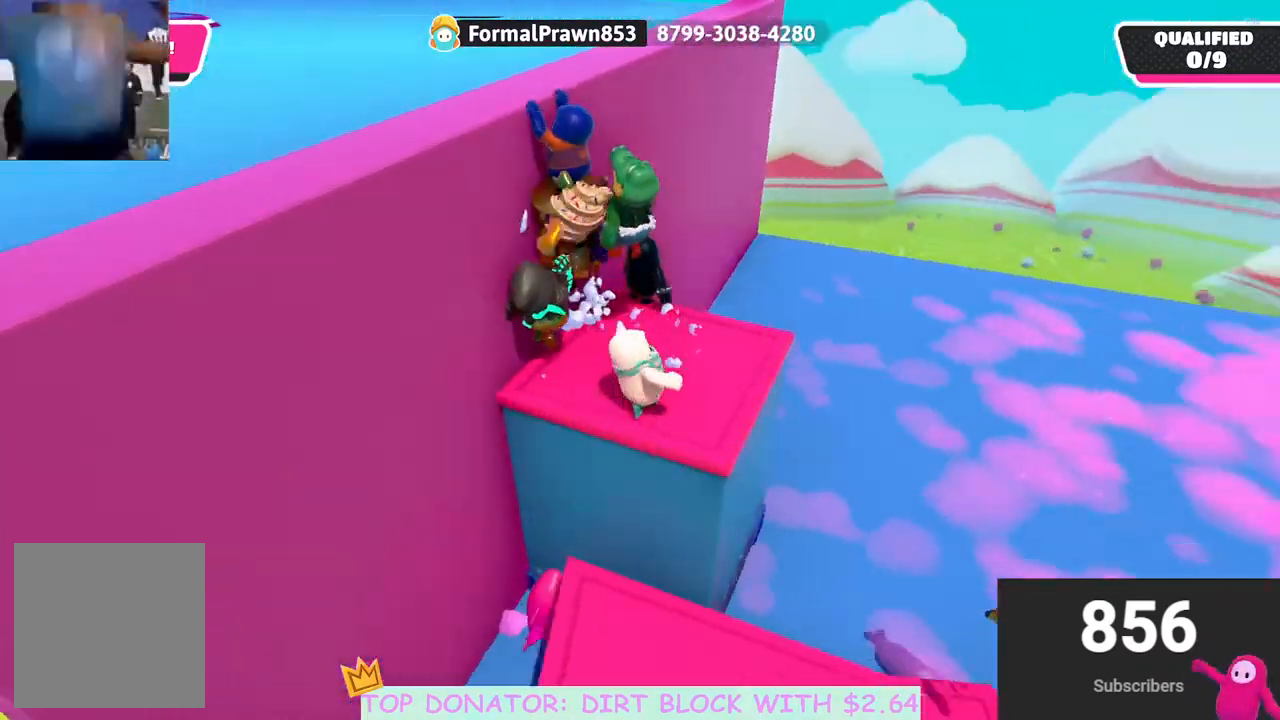
{"buttons": [], "left_stick": "center", "right_stick": "left", "events": [[83, "left_stick", "center"], [250, "right_stick", "center"], [500, "right_stick", "left"]]}
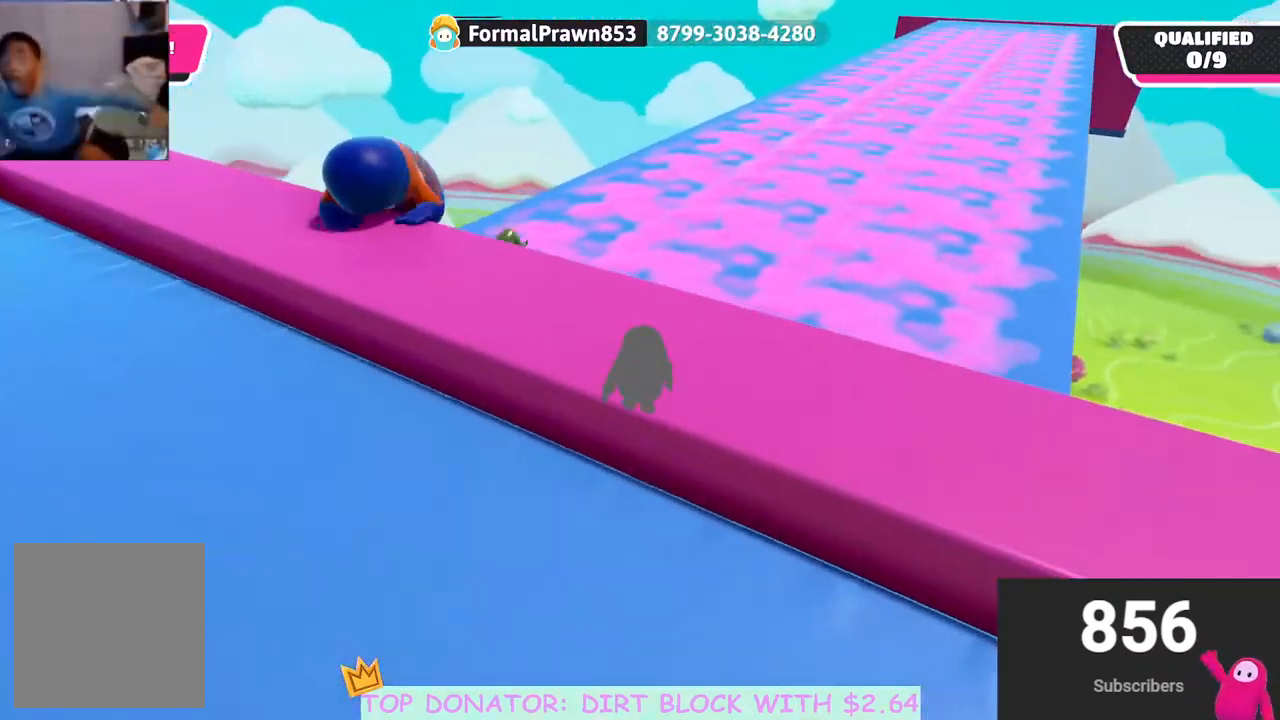
{"buttons": [], "left_stick": "up", "right_stick": "left", "events": [[417, "left_stick", "up-right"], [467, "left_stick", "up"]]}
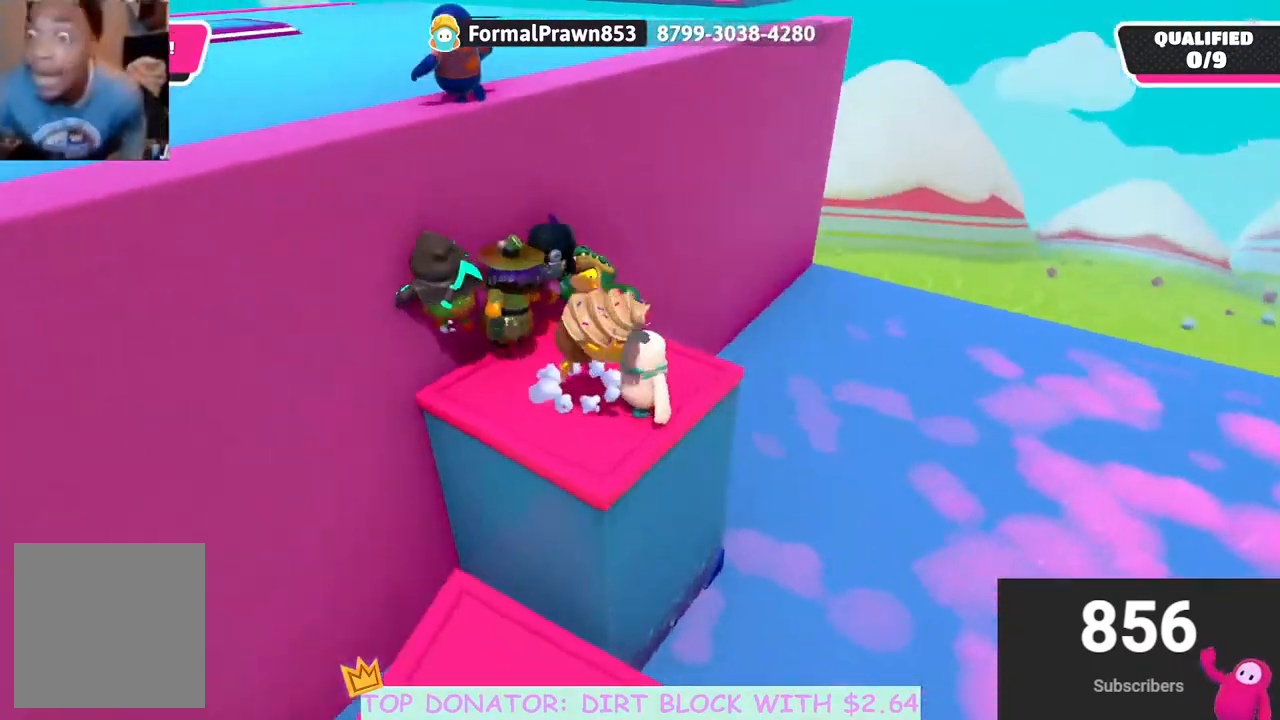
{"buttons": ["A"], "left_stick": "up", "right_stick": "center", "events": [[50, "left_stick", "up-left"], [117, "right_stick", "center"], [250, "A", "down"], [350, "left_stick", "up"], [367, "A", "up"], [483, "A", "down"]]}
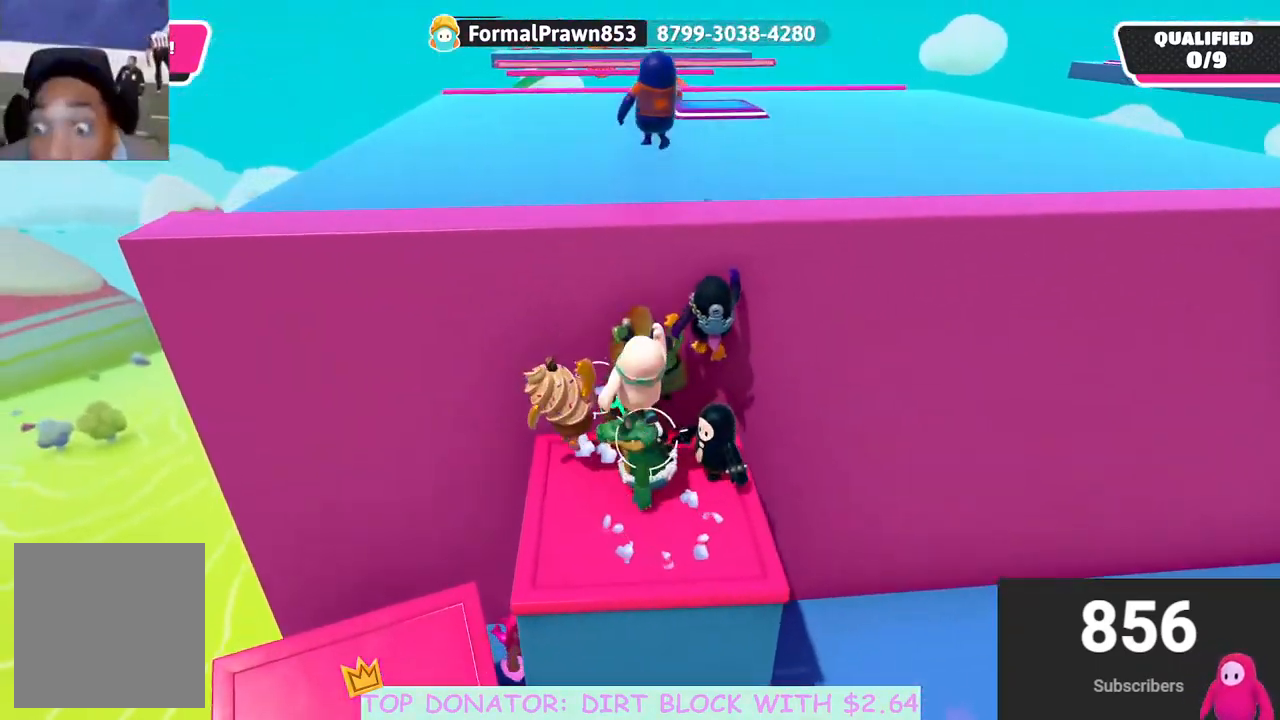
{"buttons": ["A"], "left_stick": "up", "right_stick": "center", "events": [[100, "A", "up"], [200, "A", "down"], [317, "A", "up"], [400, "A", "down"]]}
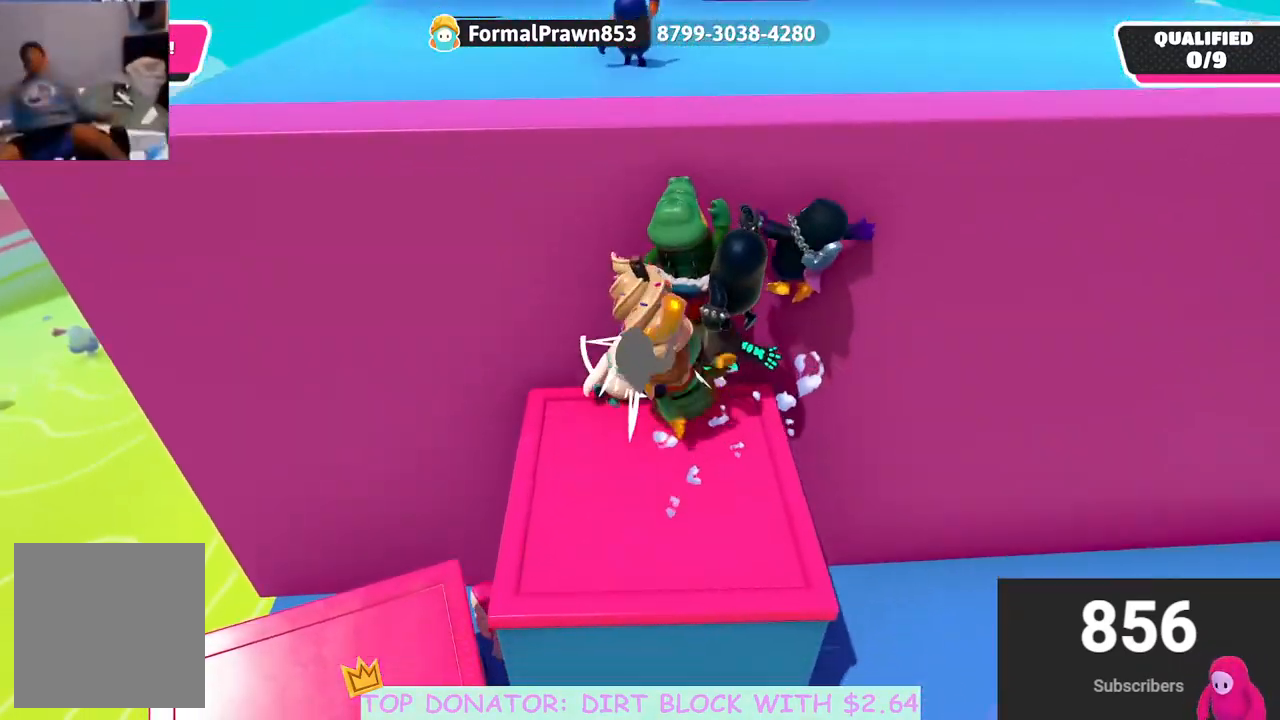
{"buttons": [], "left_stick": "down", "right_stick": "center", "events": [[17, "A", "up"], [100, "A", "down"], [133, "left_stick", "down"], [233, "A", "up"], [350, "A", "down"], [417, "A", "up"]]}